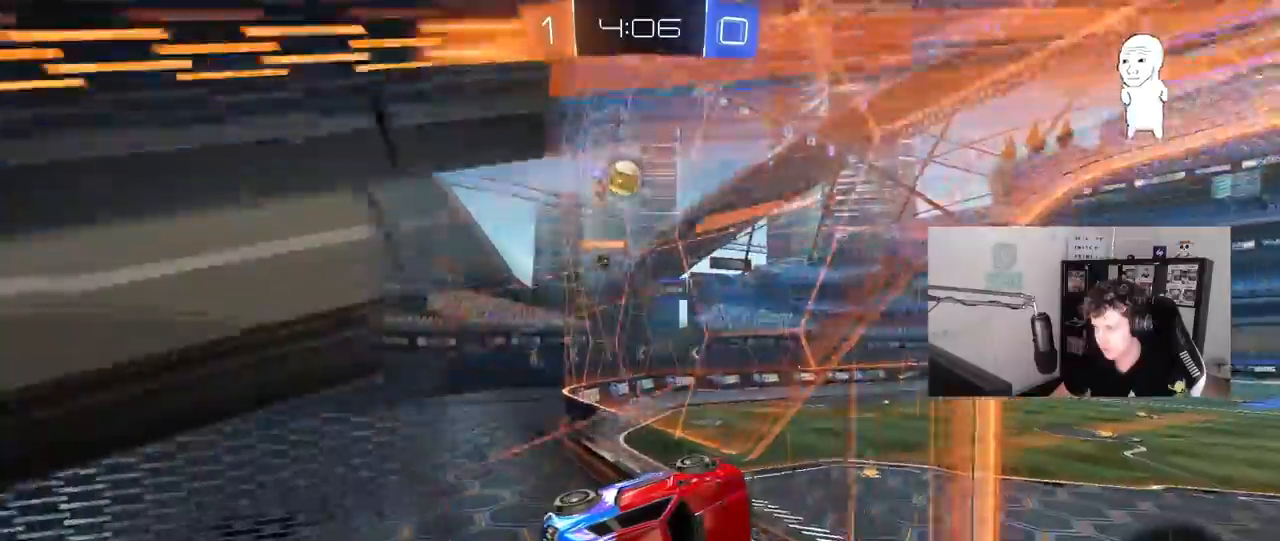
Gameplay with keyboard and mouse; each line is a JSON object with the keys and mouse buttons held at the frame after it. "events" lists presses ("down") and releases ("up") of "1", "2", "3", "4", "5", "a", "alt", "c", "caps_lock", "ctrl", "d", "e", "f", "g", "q", "r", "s", "shift", "space", "t", "tab", "v", "w", "x", "z", "mouse_left", "mouse_wheel" and "mouse_right" between this image and that frame as [ms after this image, input, new state], when the widget could be followed in between. "mouse_left", "mouse_wheel", "mouse_right" = the "left", "wheel", "right" buttons of the "mouse" list. No other keys are recorded. "wheel" means that the mouse wheel is clicked or scrolled. "mouse_move" is the direction in which the mouse moves at that frame (one of eight, or "still"), when it could be read.
{"keys": ["w"], "mouse": [], "mouse_move": "still", "events": [[50, "a", "down"], [50, "s", "down"], [233, "a", "up"], [233, "s", "up"], [417, "w", "down"]]}
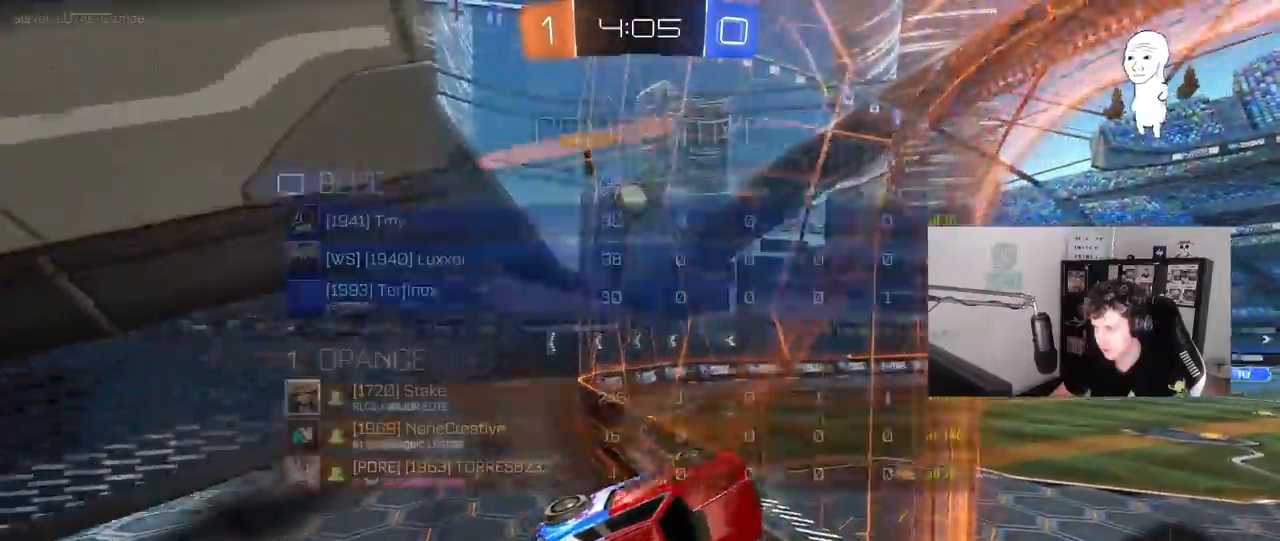
{"keys": ["a"], "mouse": [], "mouse_move": "still", "events": [[17, "mouse_right", "down"], [17, "tab", "down"], [17, "w", "up"], [150, "mouse_right", "up"], [150, "tab", "up"], [300, "a", "down"], [300, "s", "down"], [300, "shift", "down"], [383, "s", "up"], [483, "shift", "up"]]}
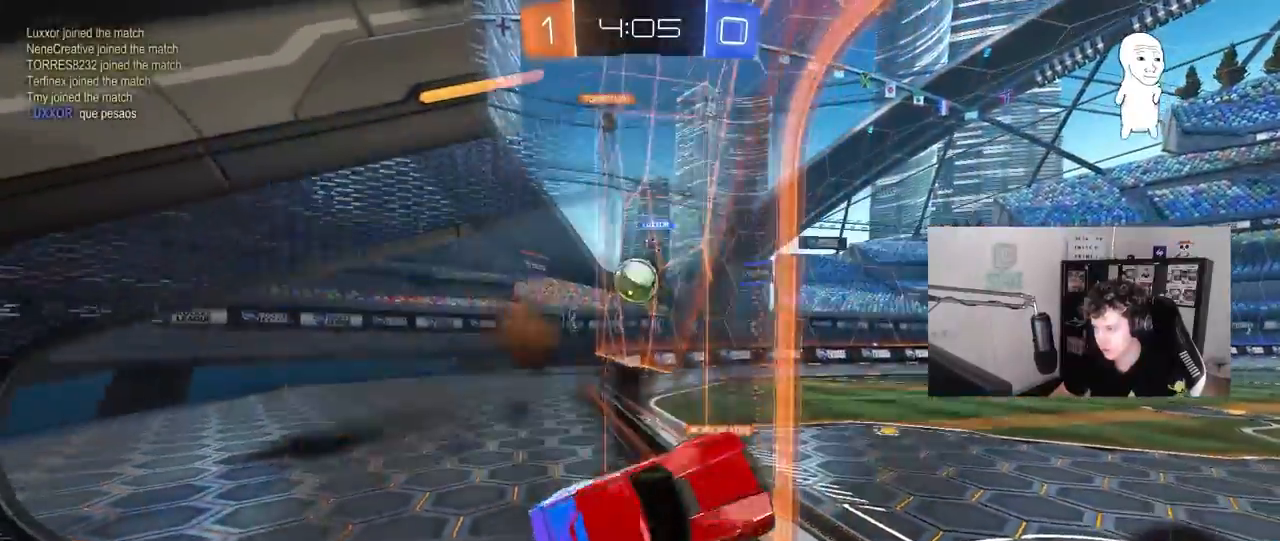
{"keys": ["a", "w"], "mouse": ["right"], "mouse_move": "left", "events": [[83, "w", "down"], [167, "a", "up"], [167, "w", "up"], [317, "w", "down"], [400, "mouse_right", "down"], [500, "a", "down"]]}
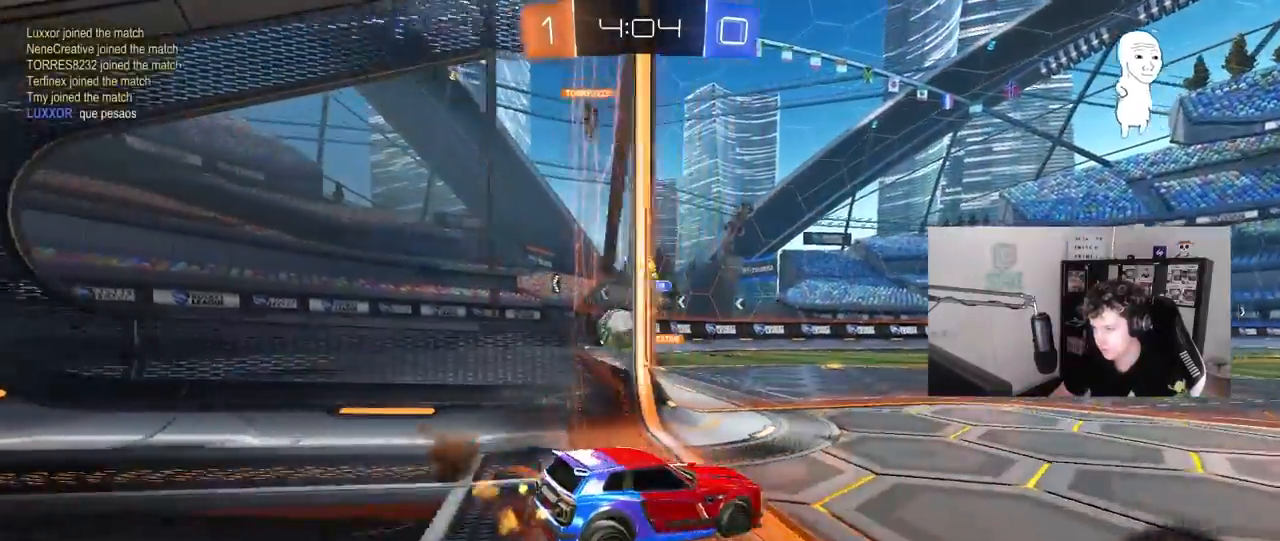
{"keys": ["a", "w"], "mouse": [], "mouse_move": "still", "events": [[100, "mouse_right", "up"], [183, "shift", "down"], [233, "shift", "up"]]}
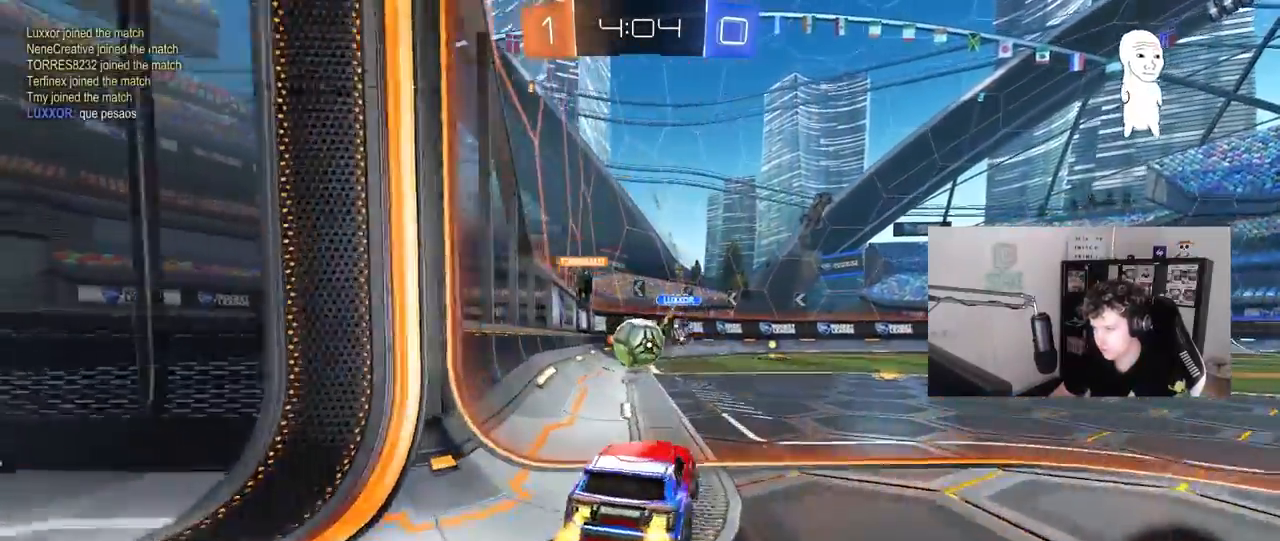
{"keys": ["d"], "mouse": [], "mouse_move": "still", "events": [[67, "a", "up"], [100, "d", "down"], [200, "d", "up"], [350, "d", "down"], [483, "w", "up"]]}
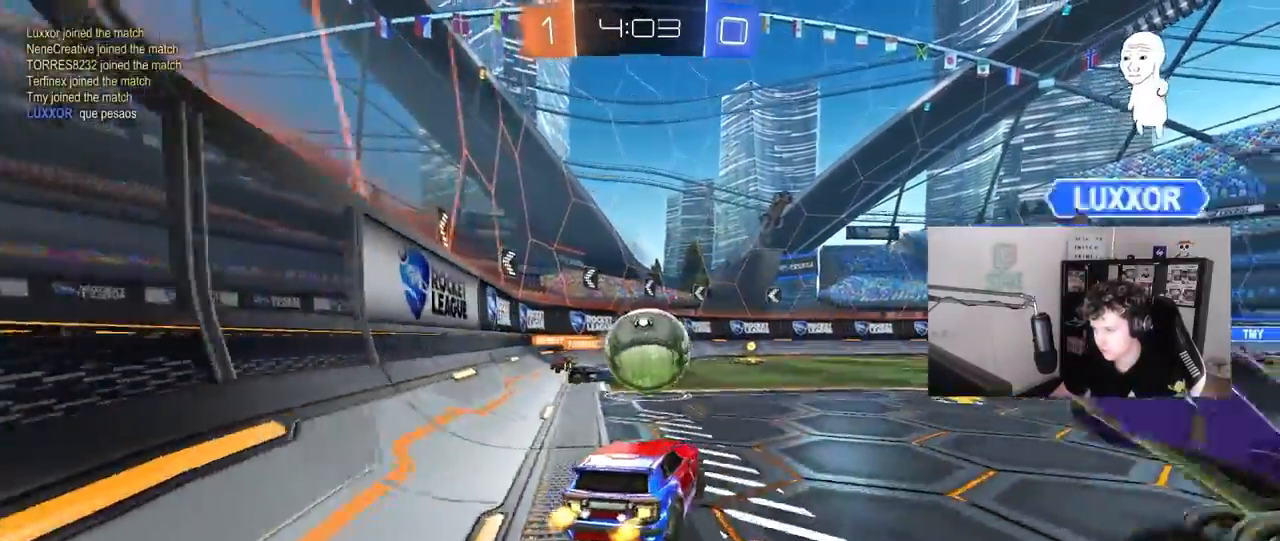
{"keys": ["a"], "mouse": [], "mouse_move": "still", "events": [[217, "a", "down"], [217, "s", "down"], [367, "d", "up"], [450, "s", "up"]]}
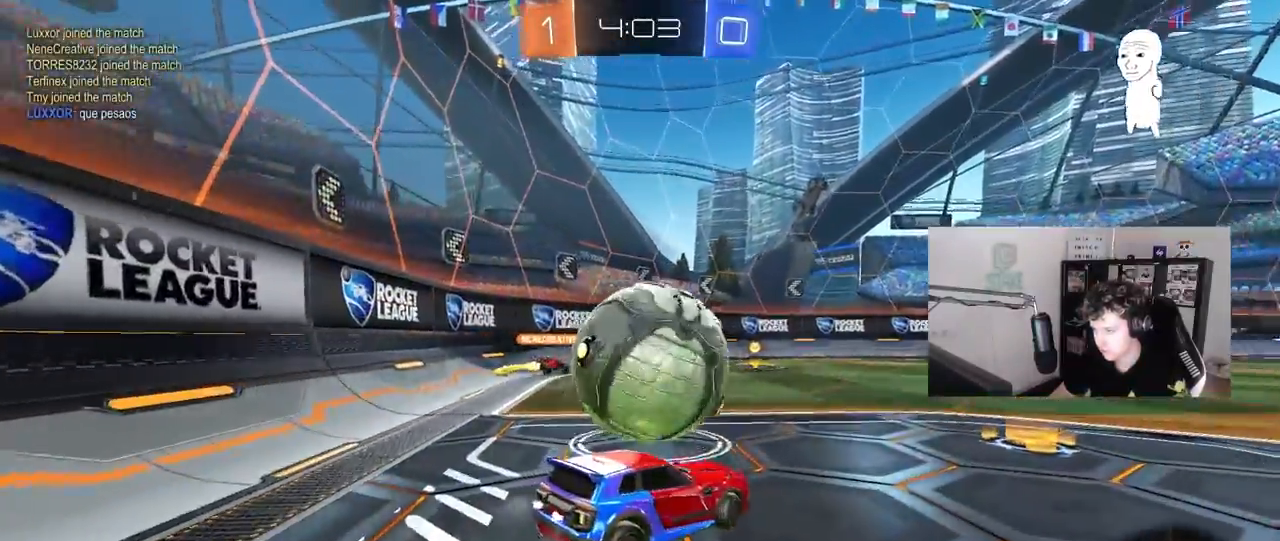
{"keys": ["w"], "mouse": ["left"], "mouse_move": "still", "events": [[50, "a", "up"], [100, "w", "down"], [333, "d", "down"], [333, "mouse_left", "down"], [467, "d", "up"]]}
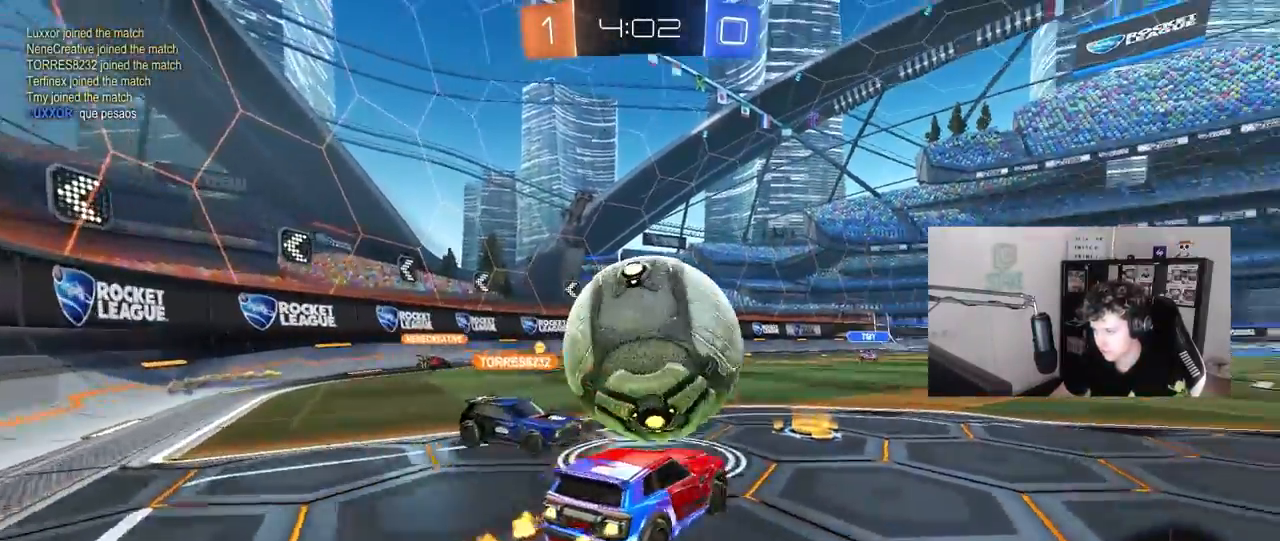
{"keys": ["d", "w"], "mouse": ["left", "right"], "events": [[117, "a", "down"], [250, "a", "up"], [433, "mouse_right", "down"], [483, "d", "down"]]}
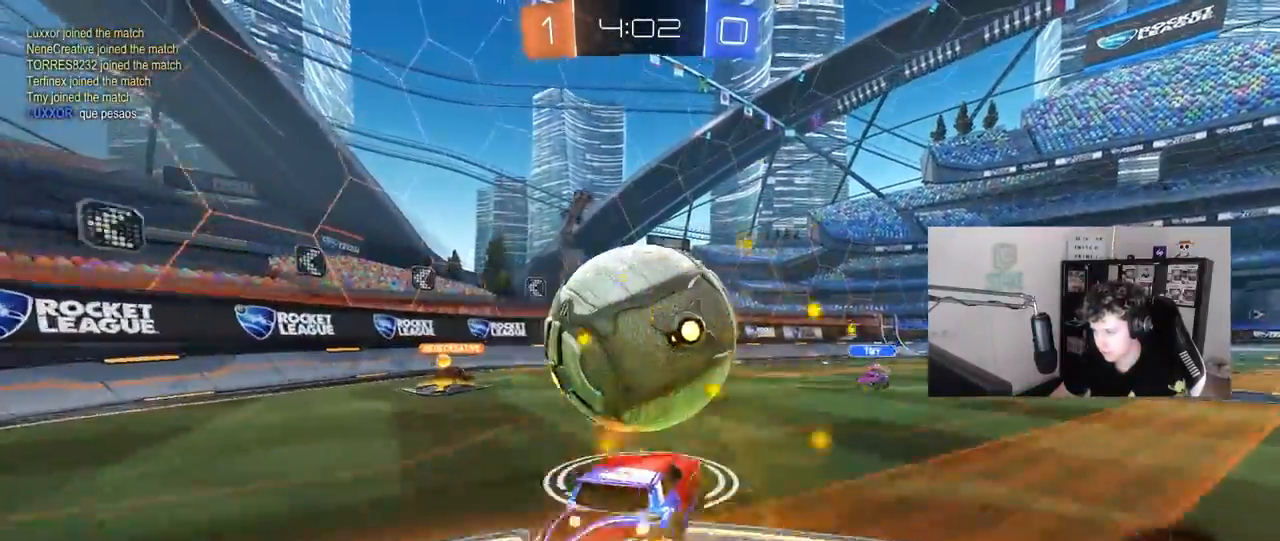
{"keys": ["a", "shift"], "mouse": [], "mouse_move": "still", "events": [[17, "a", "down"], [83, "d", "up"], [83, "mouse_right", "up"], [83, "shift", "down"], [83, "w", "up"], [133, "mouse_right", "down"], [167, "d", "down"], [167, "space", "down"], [167, "w", "down"], [217, "d", "up"], [367, "mouse_right", "up"], [367, "space", "up"], [400, "w", "up"], [450, "mouse_left", "up"]]}
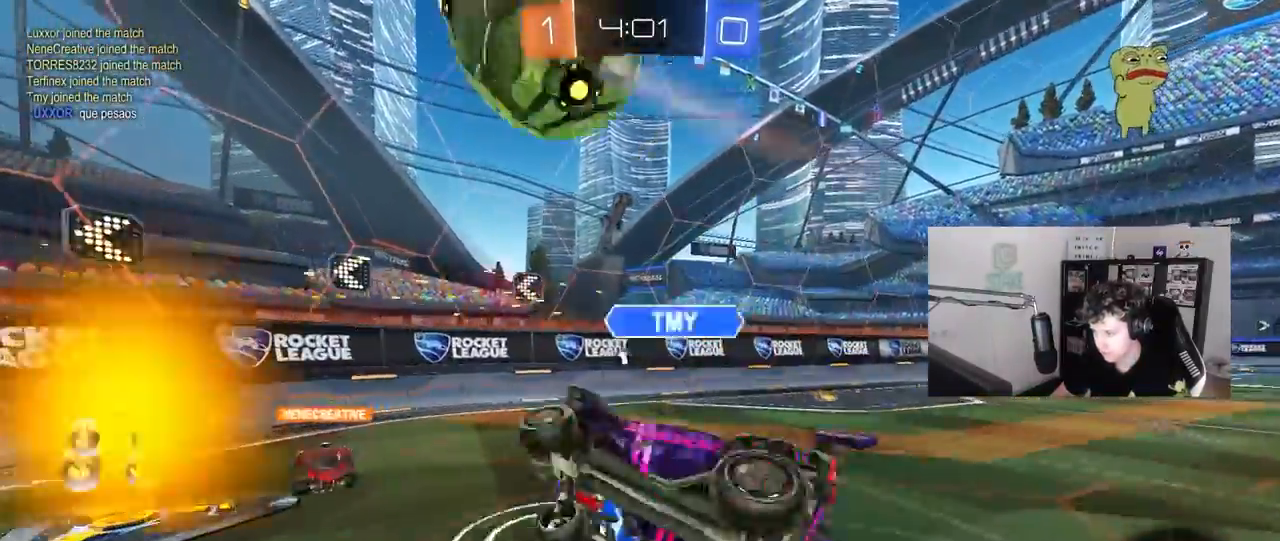
{"keys": ["d"], "mouse": [], "mouse_move": "still", "events": [[50, "shift", "up"], [283, "s", "down"], [467, "a", "up"], [467, "s", "up"], [500, "d", "down"]]}
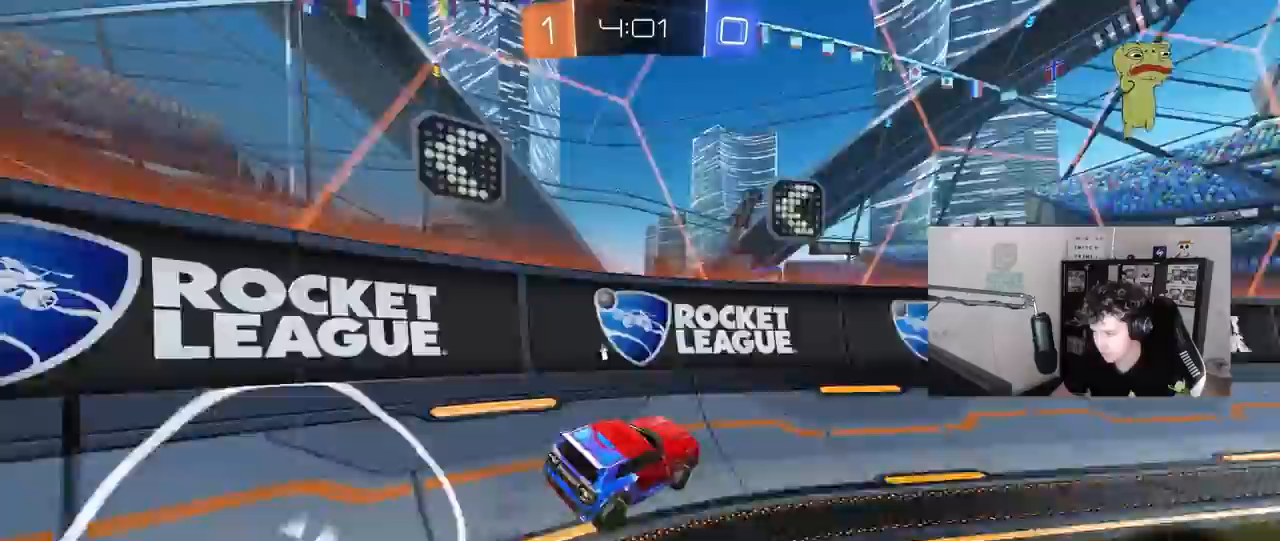
{"keys": [], "mouse": ["left", "right"], "mouse_move": "still", "events": [[117, "d", "up"], [117, "w", "down"], [200, "d", "down"], [433, "mouse_left", "down"], [483, "d", "up"], [483, "mouse_right", "down"], [483, "w", "up"]]}
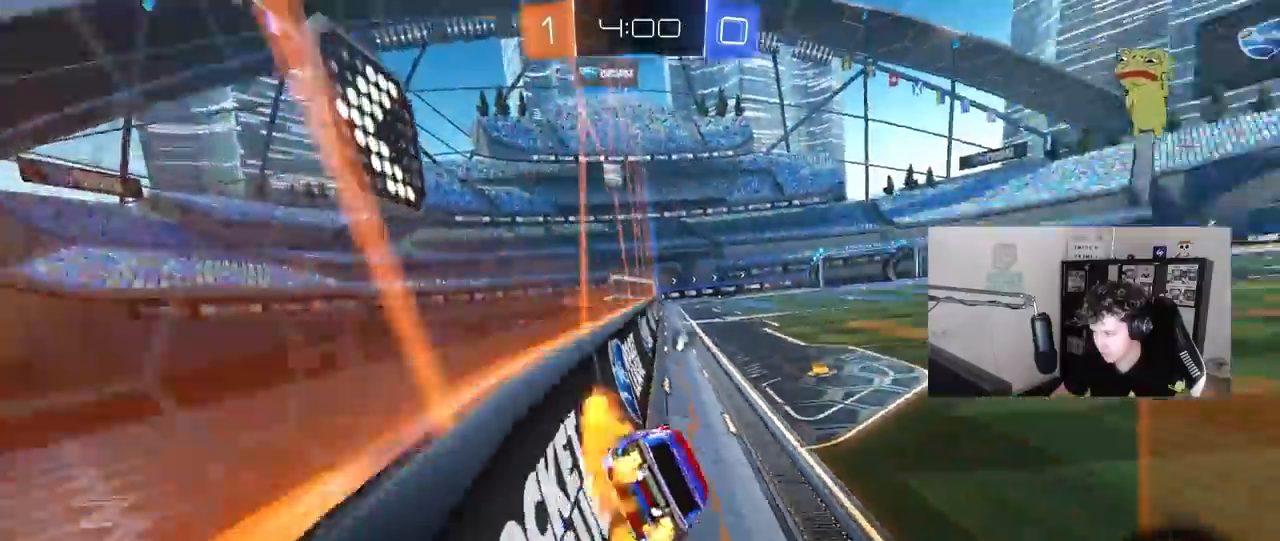
{"keys": ["d", "w"], "mouse": [], "mouse_move": "still", "events": [[33, "a", "down"], [33, "shift", "down"], [117, "s", "down"], [217, "shift", "up"], [267, "mouse_left", "up"], [267, "mouse_right", "up"], [317, "s", "up"], [367, "a", "up"], [400, "d", "down"], [500, "w", "down"]]}
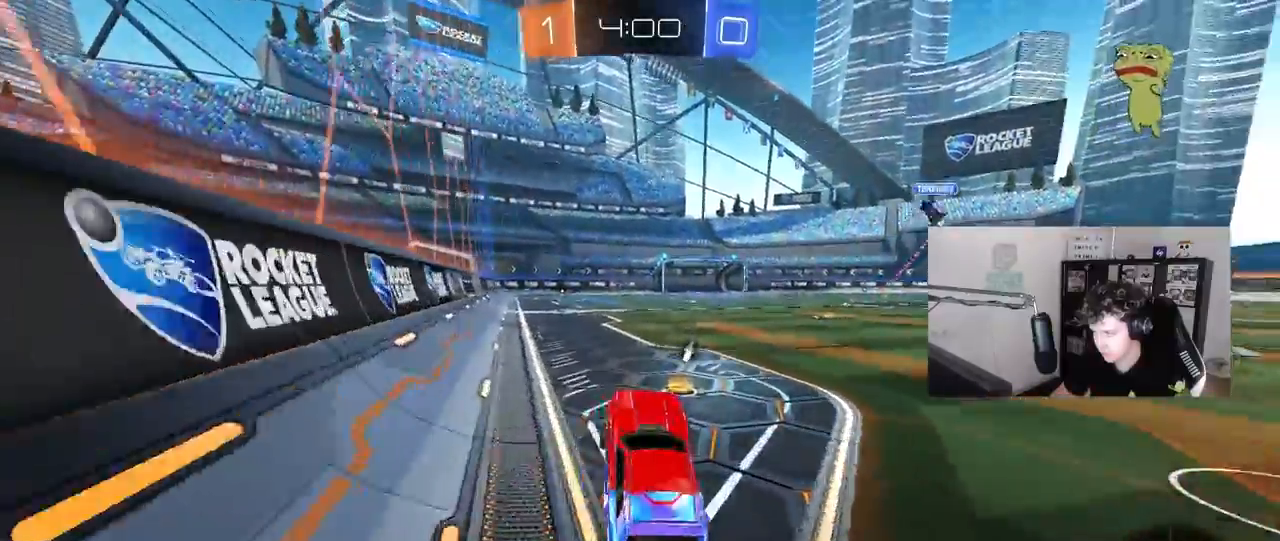
{"keys": ["w"], "mouse": [], "mouse_move": "still", "events": [[50, "d", "up"], [100, "mouse_right", "down"], [183, "d", "down"], [233, "space", "down"], [283, "mouse_right", "up"], [383, "d", "up"], [383, "space", "up"]]}
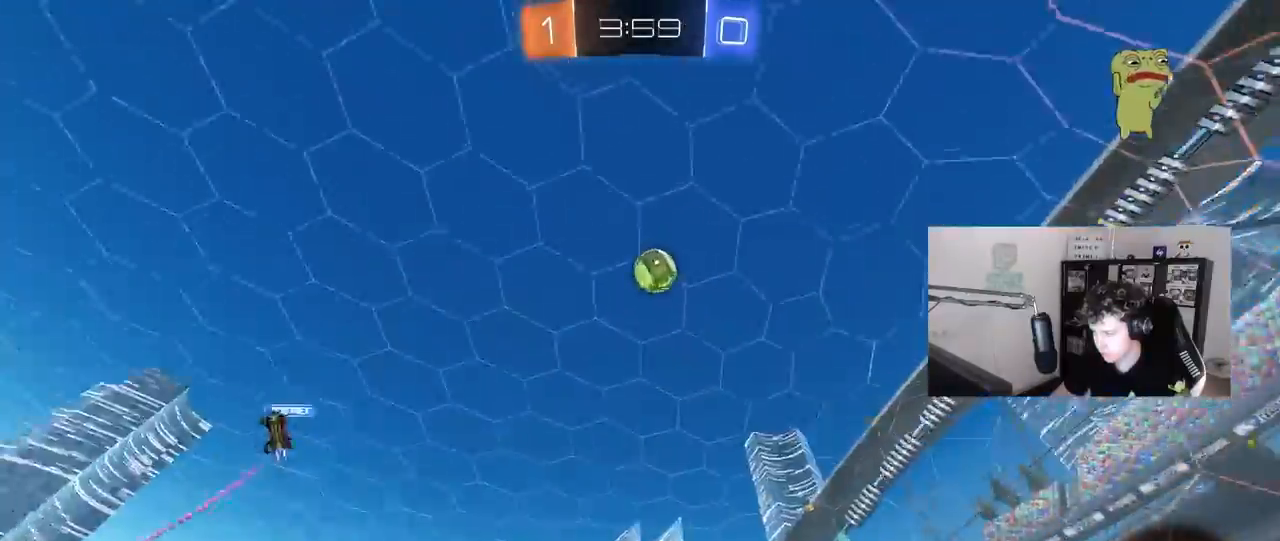
{"keys": ["w"], "mouse": [], "mouse_move": "still", "events": []}
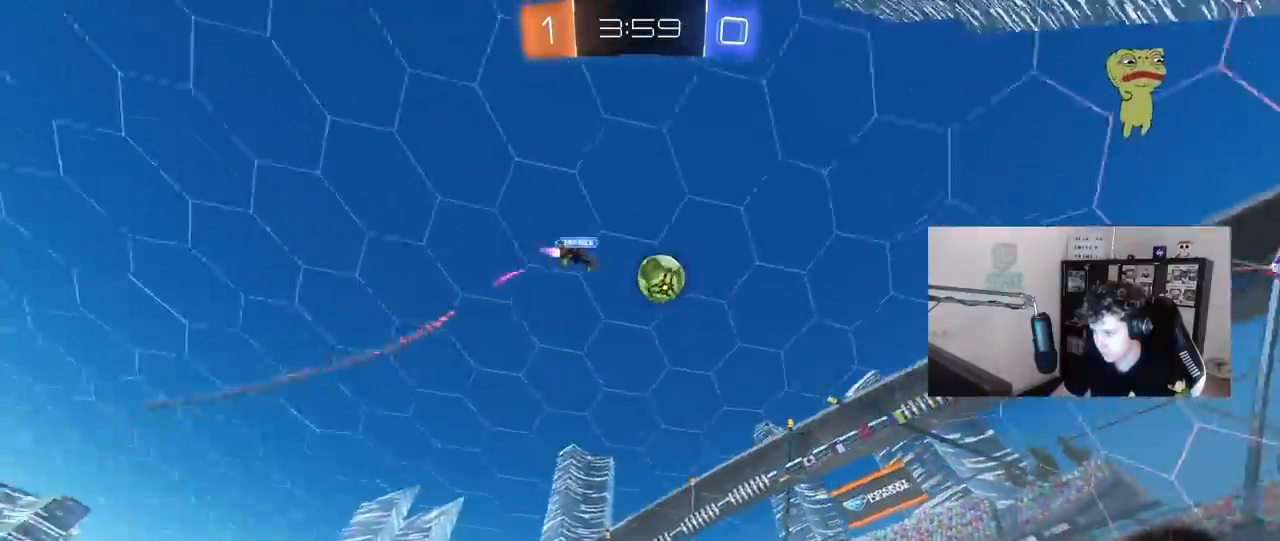
{"keys": ["d", "w"], "mouse": [], "mouse_move": "still", "events": [[167, "d", "down"], [317, "d", "up"], [450, "d", "down"]]}
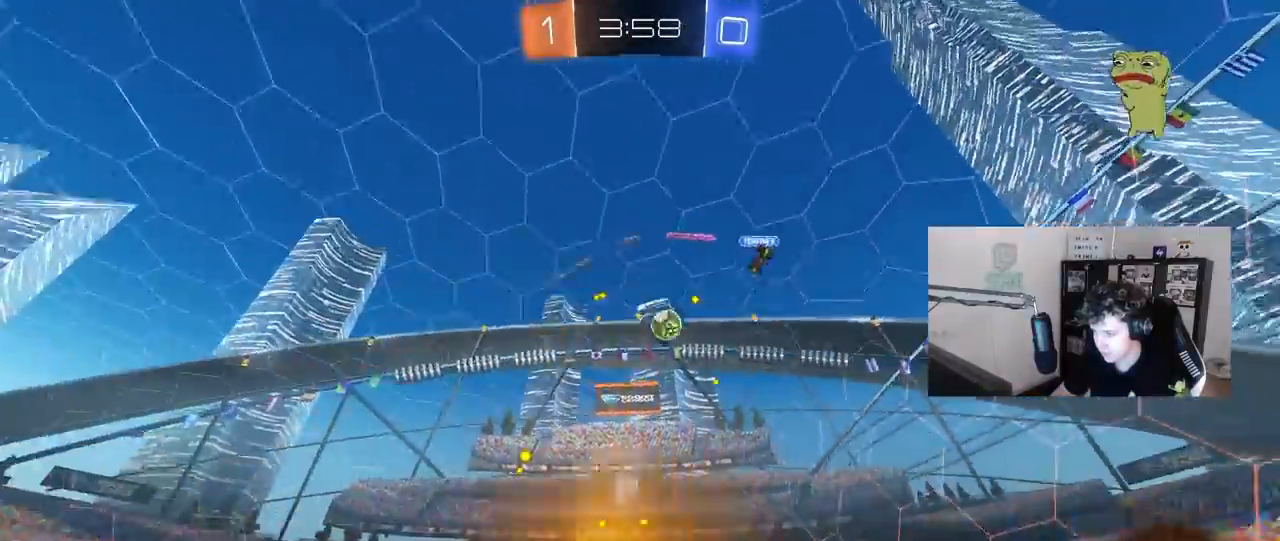
{"keys": ["d", "s", "shift"], "mouse": ["left", "right"], "mouse_move": "down-left", "events": [[233, "mouse_left", "down"], [233, "mouse_right", "down"], [283, "shift", "down"], [333, "mouse_right", "up"], [383, "mouse_right", "down"], [417, "s", "down"], [417, "w", "up"]]}
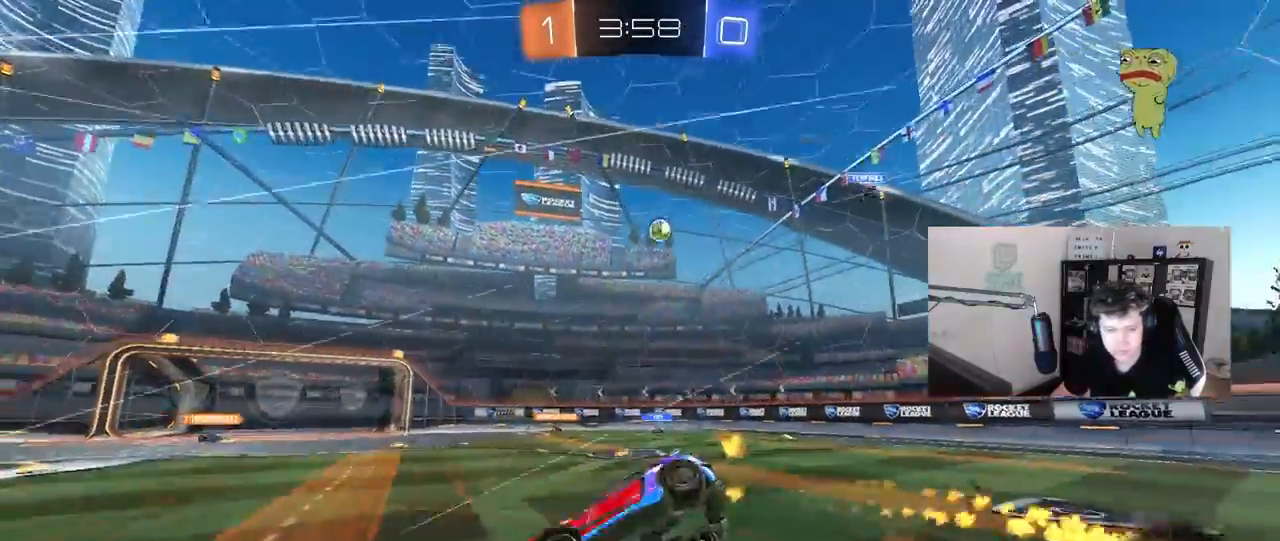
{"keys": ["d", "s", "shift"], "mouse": [], "mouse_move": "up", "events": [[17, "mouse_left", "up"], [117, "mouse_right", "up"], [200, "s", "up"], [350, "s", "down"]]}
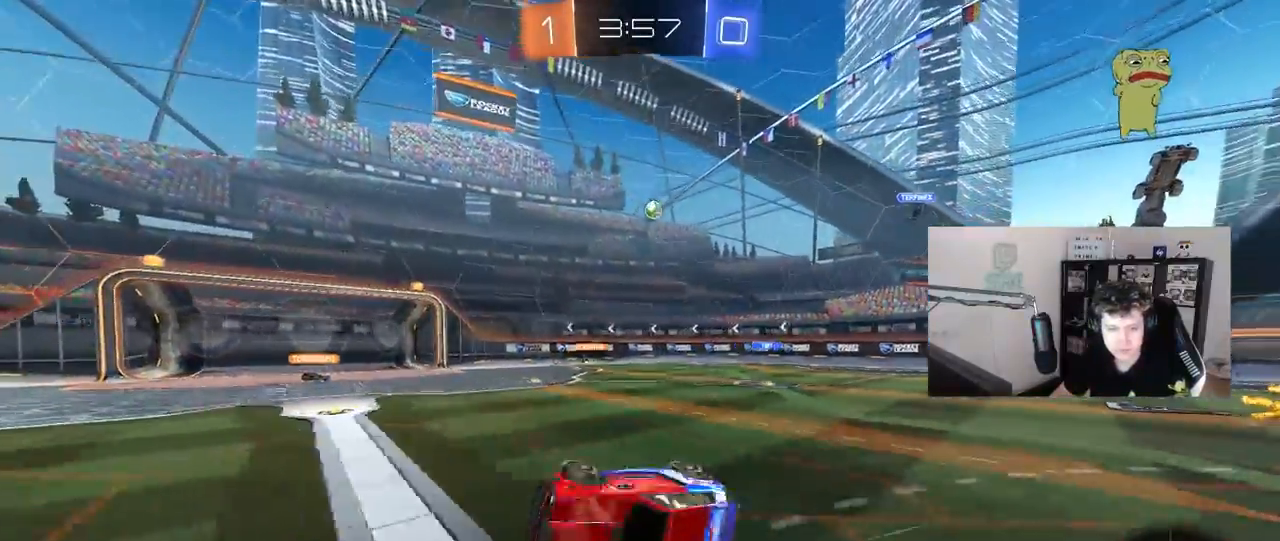
{"keys": ["d", "w"], "mouse": [], "mouse_move": "still", "events": [[117, "s", "up"], [117, "shift", "up"], [167, "d", "up"], [167, "mouse_left", "down"], [317, "mouse_left", "up"], [317, "w", "down"], [400, "d", "down"]]}
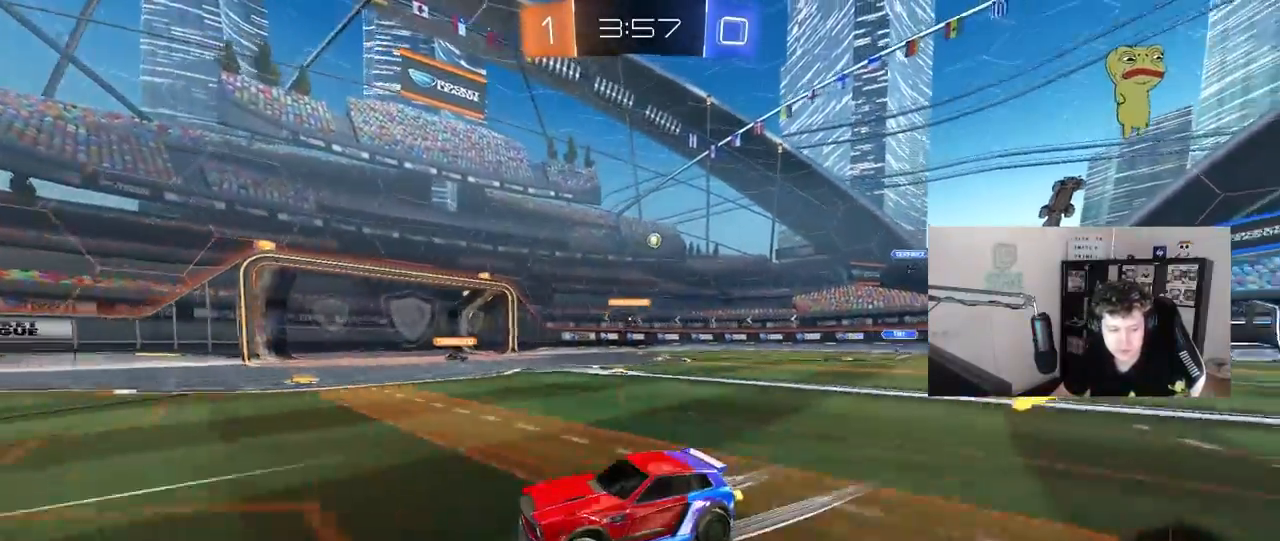
{"keys": ["w"], "mouse": [], "mouse_move": "still", "events": [[50, "d", "up"]]}
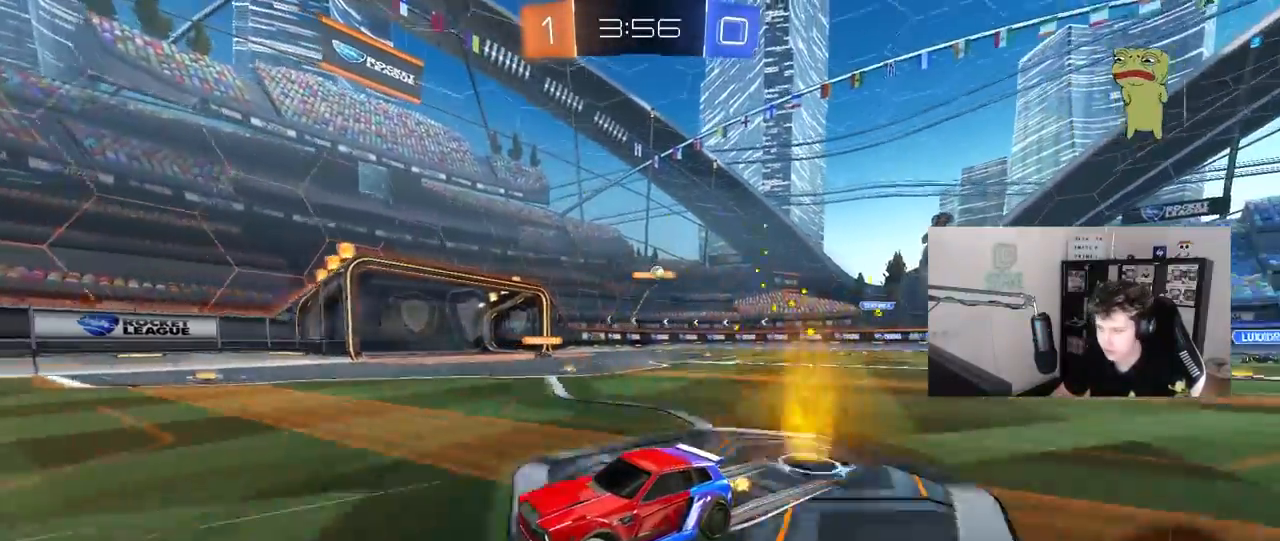
{"keys": ["d", "shift", "w"], "mouse": [], "mouse_move": "still", "events": [[150, "d", "down"], [300, "d", "up"], [350, "d", "down"], [433, "shift", "down"]]}
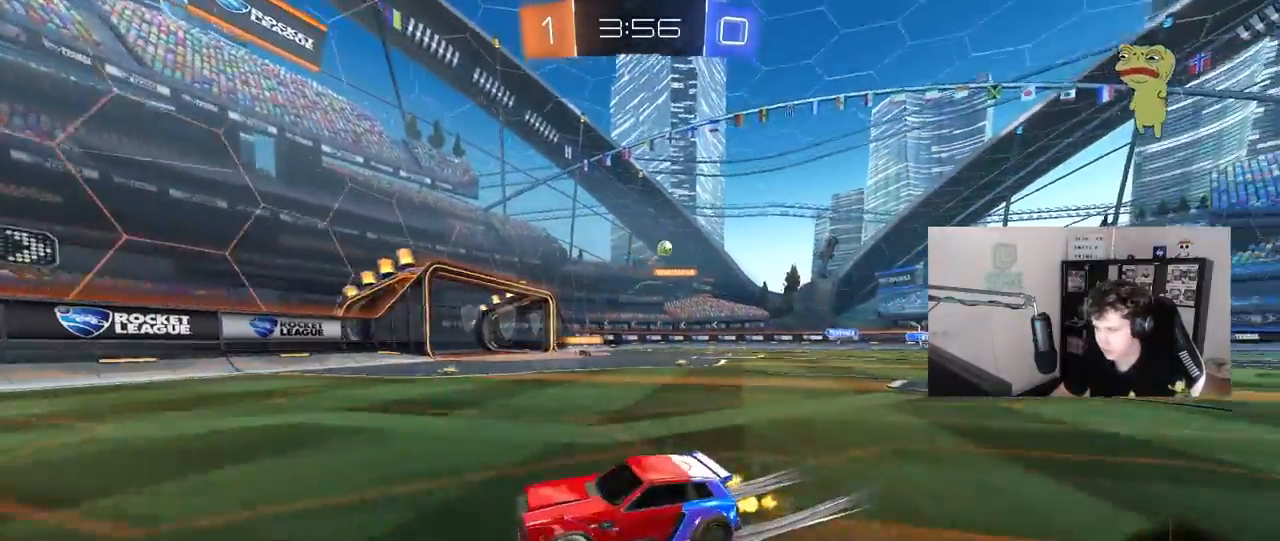
{"keys": ["d", "w"], "mouse": [], "mouse_move": "still", "events": [[133, "shift", "up"], [400, "shift", "down"], [450, "shift", "up"]]}
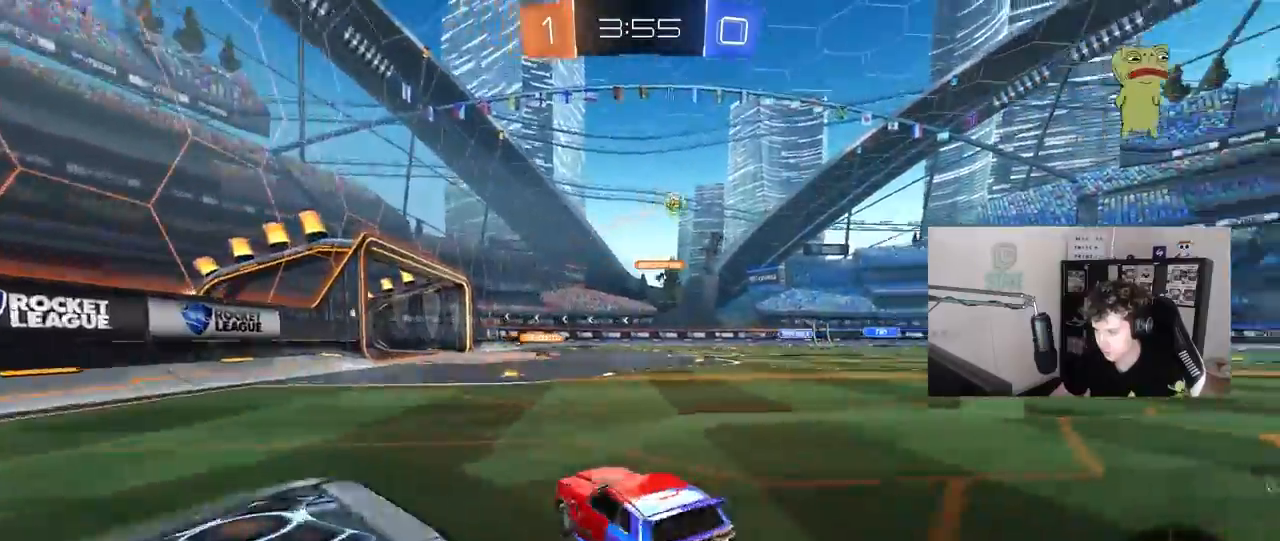
{"keys": ["d", "w"], "mouse": [], "mouse_move": "still", "events": []}
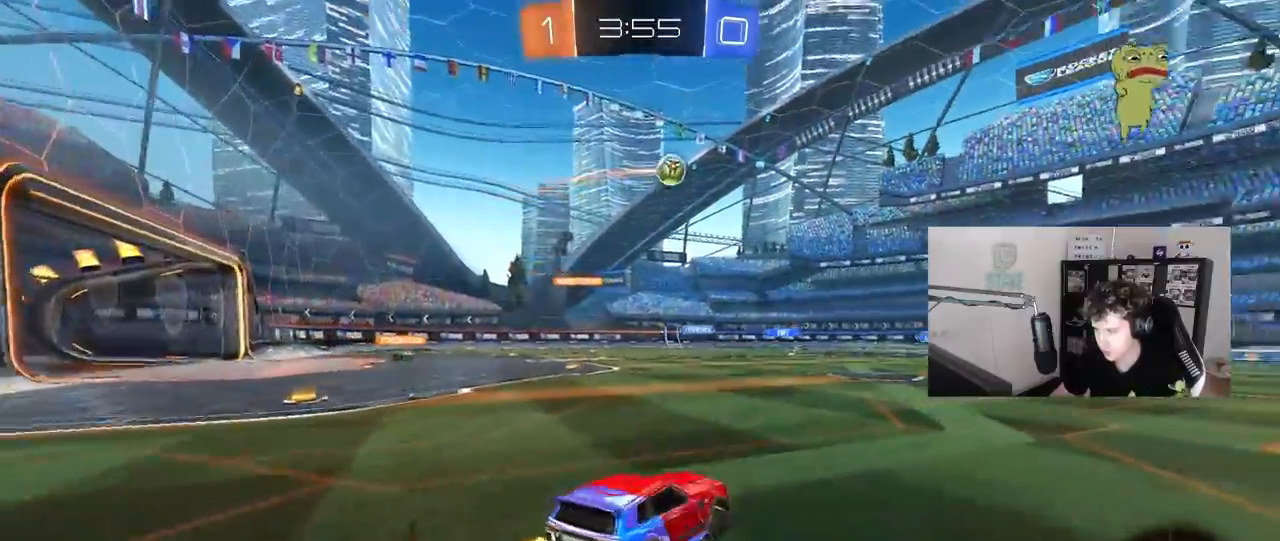
{"keys": ["w"], "mouse": ["left"], "mouse_move": "still", "events": [[117, "mouse_left", "down"], [383, "d", "up"]]}
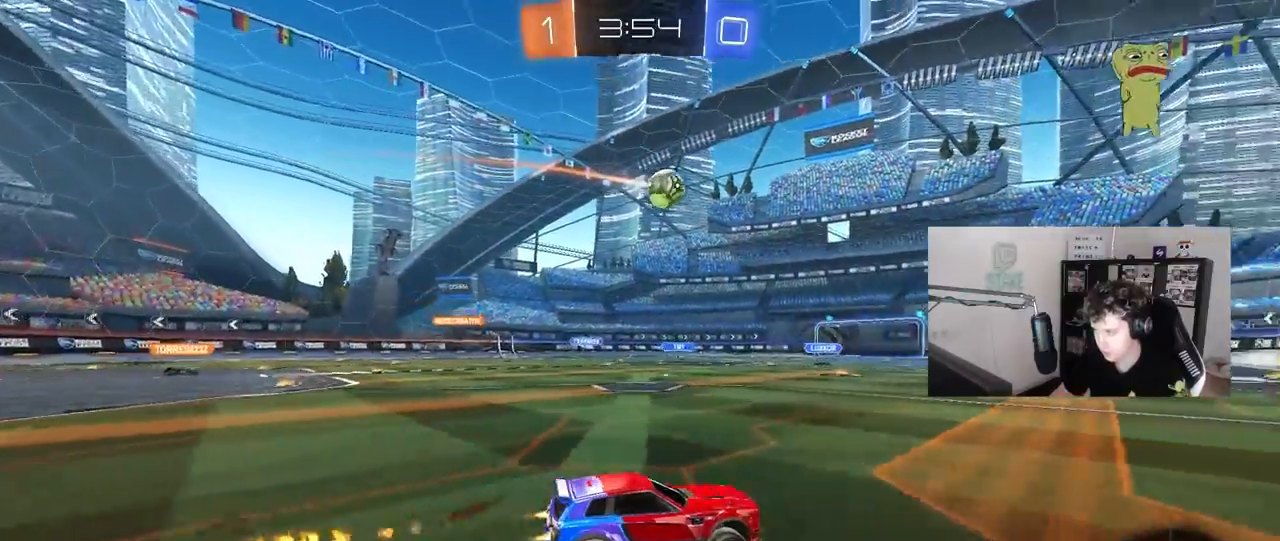
{"keys": ["w"], "mouse": [], "mouse_move": "still", "events": [[33, "mouse_left", "up"], [167, "d", "down"], [267, "d", "up"]]}
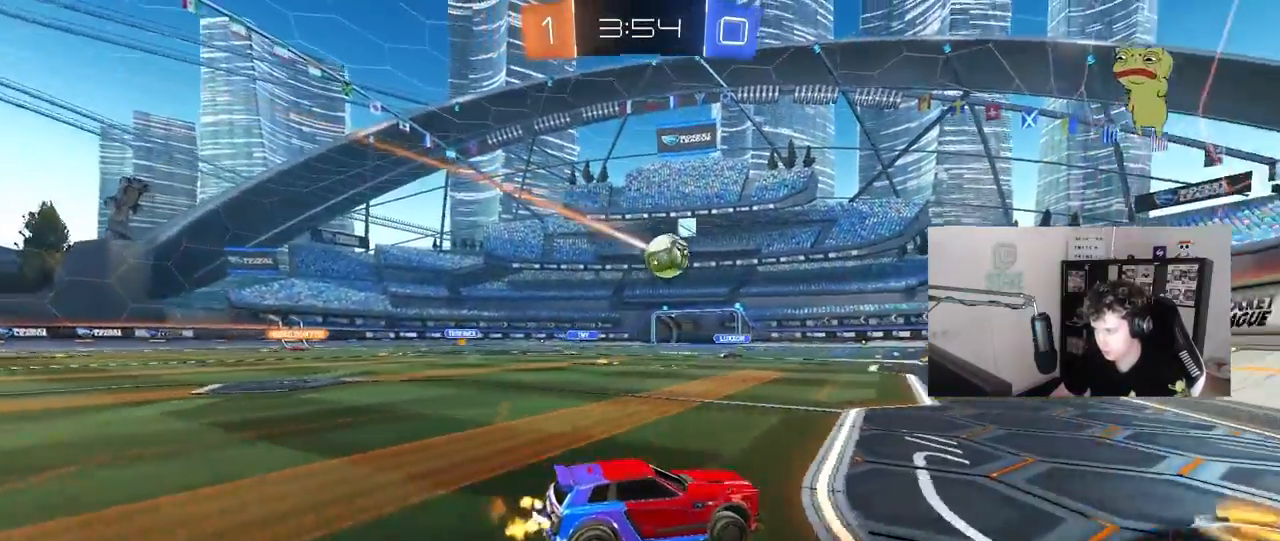
{"keys": ["d", "w"], "mouse": [], "mouse_move": "still", "events": [[183, "d", "down"], [283, "shift", "down"], [417, "shift", "up"]]}
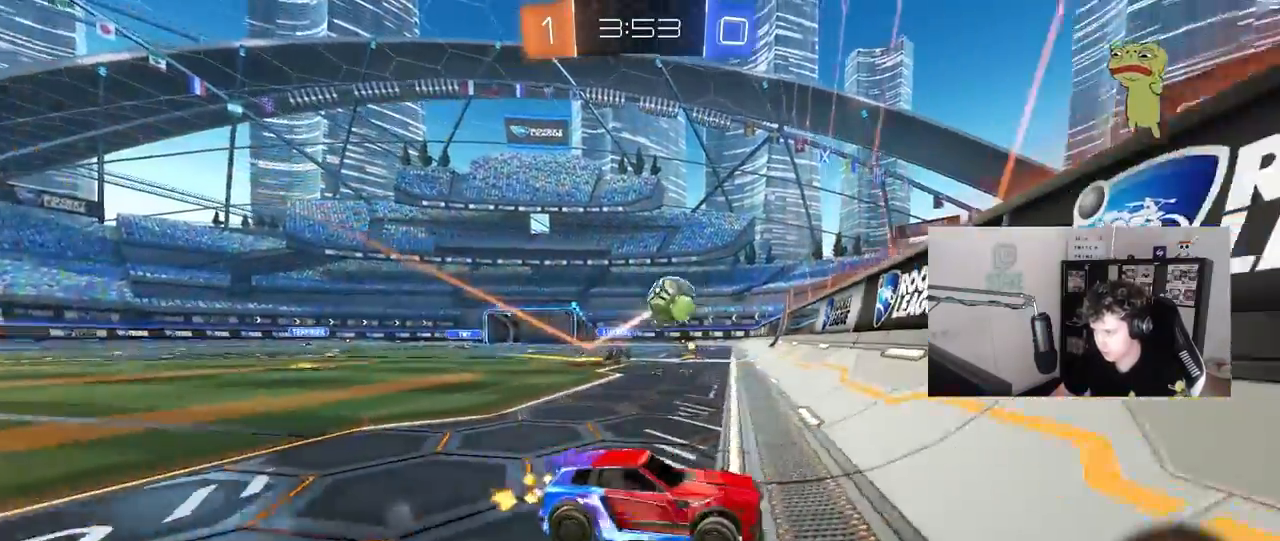
{"keys": ["d", "w"], "mouse": [], "mouse_move": "still", "events": [[117, "shift", "down"], [200, "shift", "up"]]}
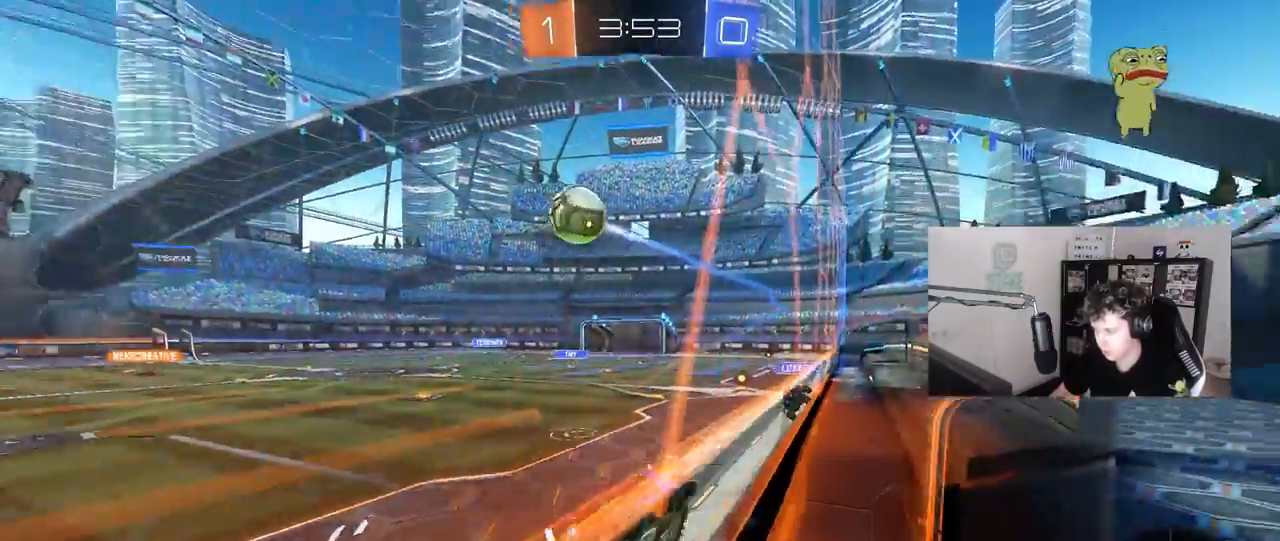
{"keys": ["a", "s"], "mouse": [], "mouse_move": "still", "events": [[167, "mouse_right", "down"], [217, "d", "up"], [217, "w", "up"], [267, "a", "down"], [267, "s", "down"], [267, "shift", "down"], [400, "shift", "up"], [500, "mouse_right", "up"]]}